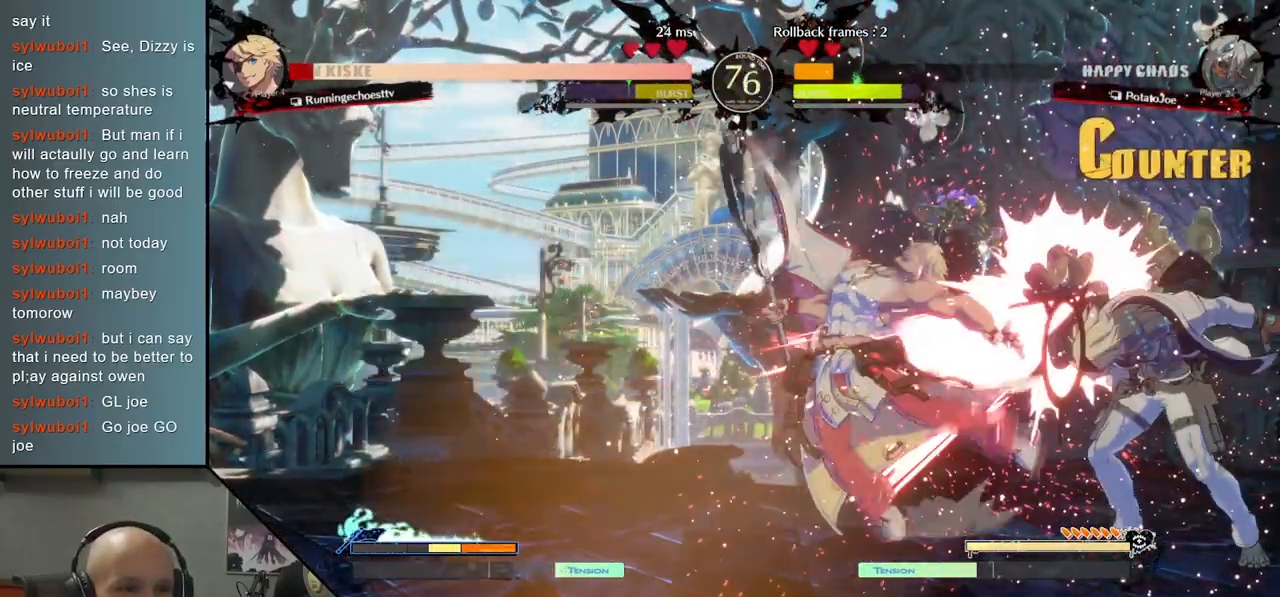
Gameplay with a controller (arcade stick); each line is a JSON object with the inputs held at the frame after it. "events" lists button and stick changes between this image and that frame as [ms after this image, input, new state], when the widget could be followed in between. Not read: L3 R3.
{"buttons": ["L2"], "left_stick": "left", "events": [[33, "R2", "up"], [133, "R2", "down"], [217, "R2", "up"], [333, "L2", "down"], [400, "L2", "up"], [483, "L2", "down"]]}
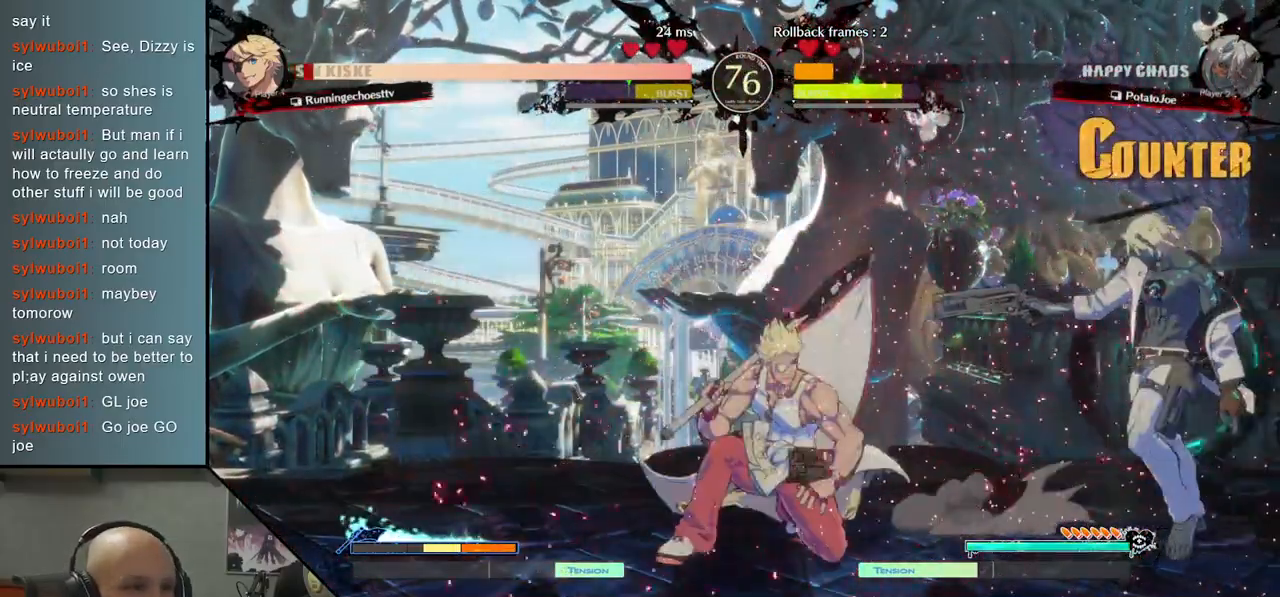
{"buttons": [], "left_stick": "center", "events": [[50, "L2", "up"], [117, "L2", "down"], [150, "R2", "down"], [217, "L2", "up"], [383, "R2", "up"], [500, "left_stick", "center"]]}
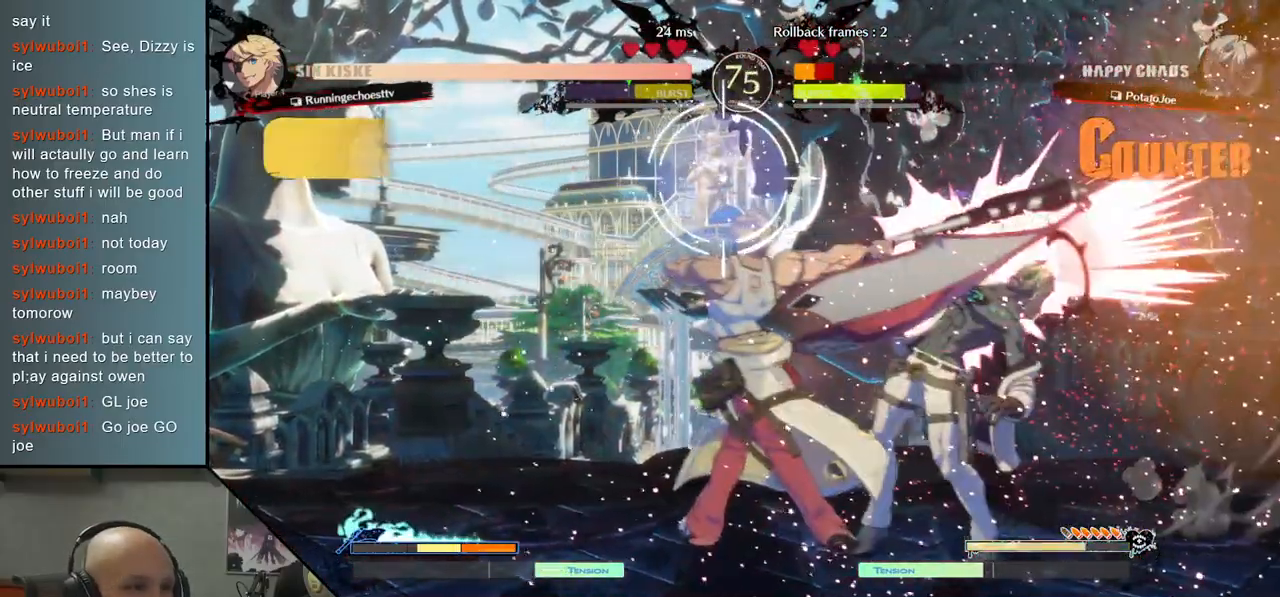
{"buttons": [], "left_stick": "right", "events": [[17, "SQUARE", "down"], [50, "left_stick", "down"], [100, "SQUARE", "up"], [400, "left_stick", "right"]]}
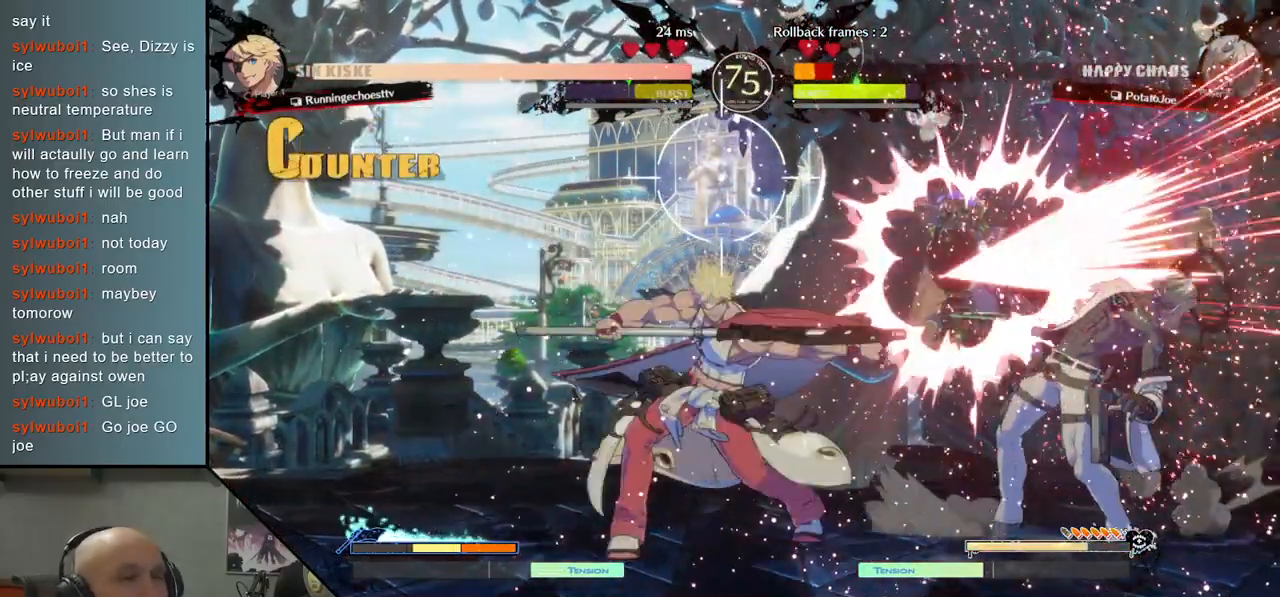
{"buttons": [], "left_stick": "right", "events": [[317, "CIRCLE", "down"], [400, "CIRCLE", "up"]]}
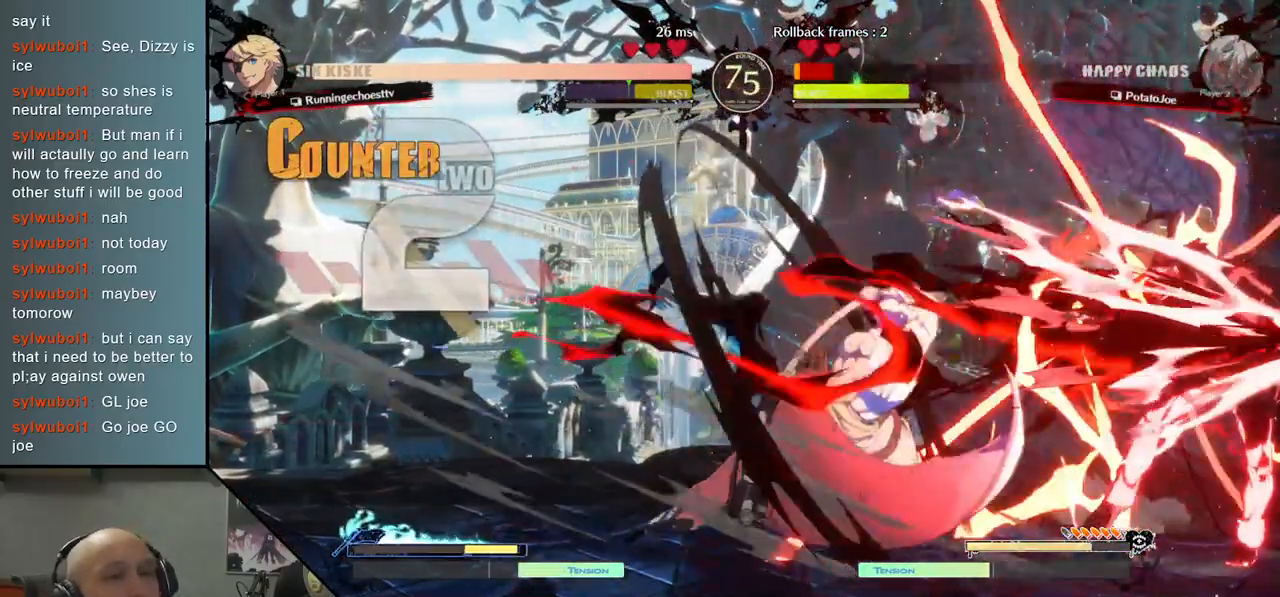
{"buttons": [], "left_stick": "down-right", "events": [[17, "CIRCLE", "down"], [100, "CIRCLE", "up"], [200, "CIRCLE", "down"], [283, "CIRCLE", "up"], [333, "left_stick", "down-right"], [400, "CIRCLE", "down"], [483, "CIRCLE", "up"]]}
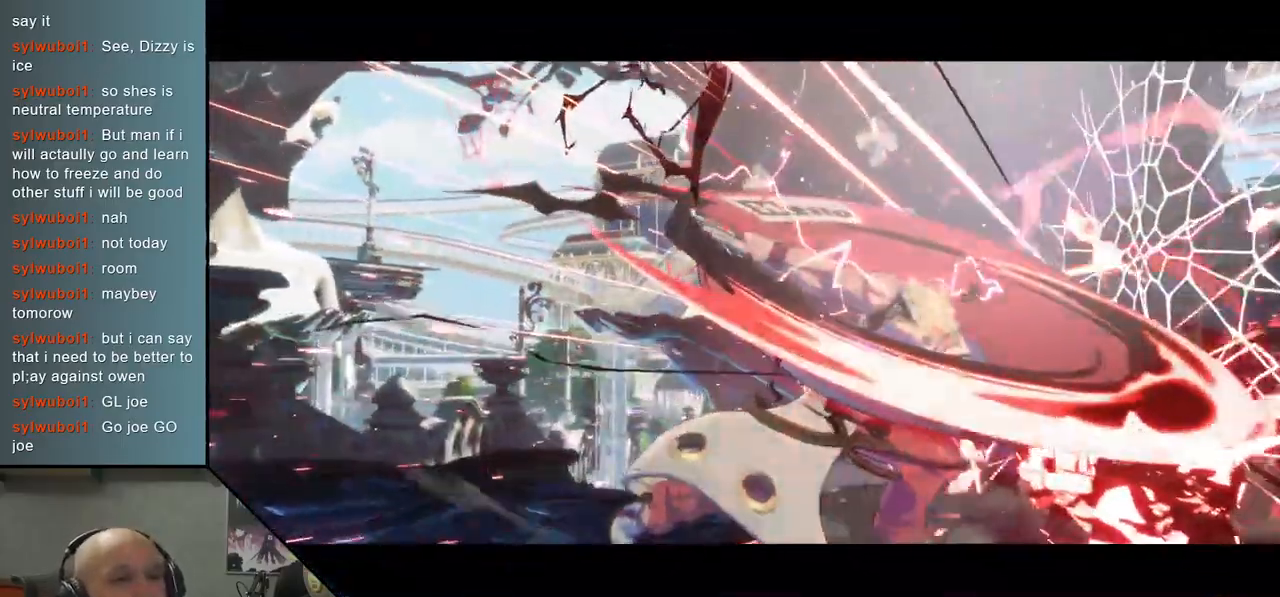
{"buttons": [], "left_stick": "center", "events": [[167, "CIRCLE", "down"], [167, "left_stick", "right"], [250, "CIRCLE", "up"], [500, "left_stick", "center"]]}
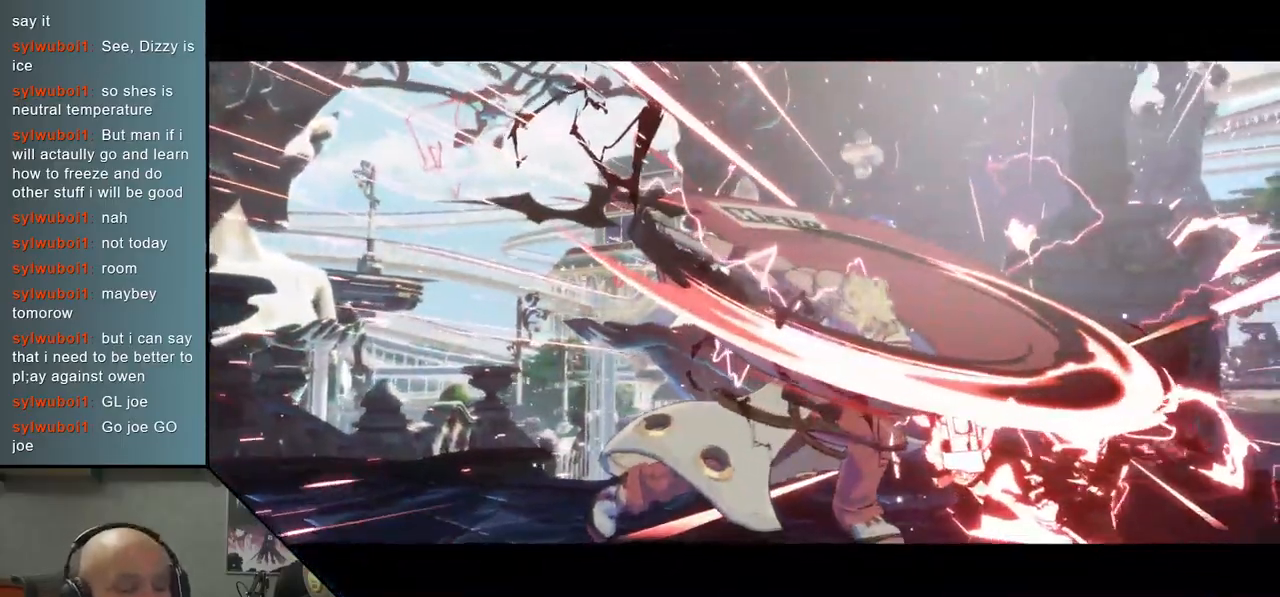
{"buttons": [], "left_stick": "center", "events": []}
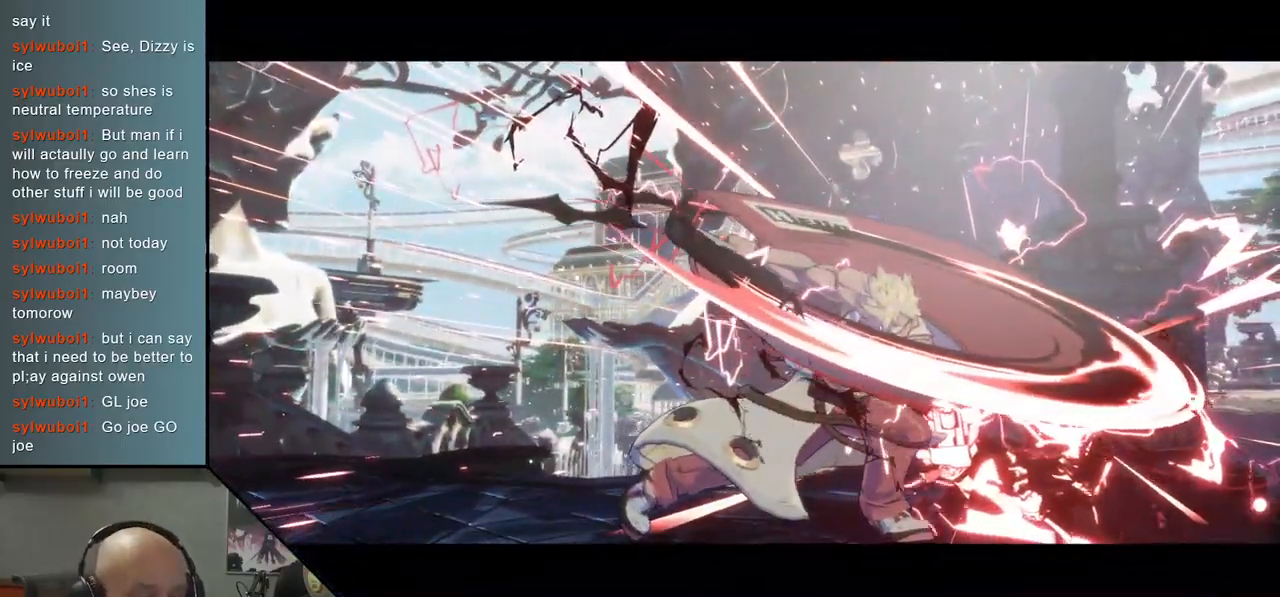
{"buttons": [], "left_stick": "center", "events": []}
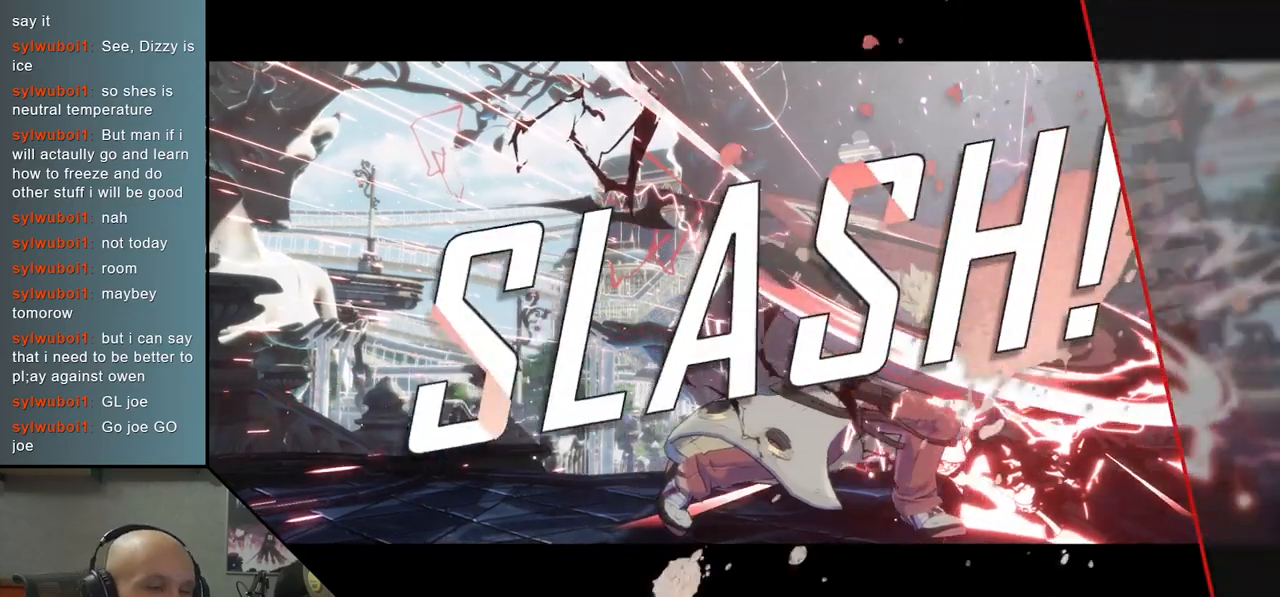
{"buttons": [], "left_stick": "center", "events": []}
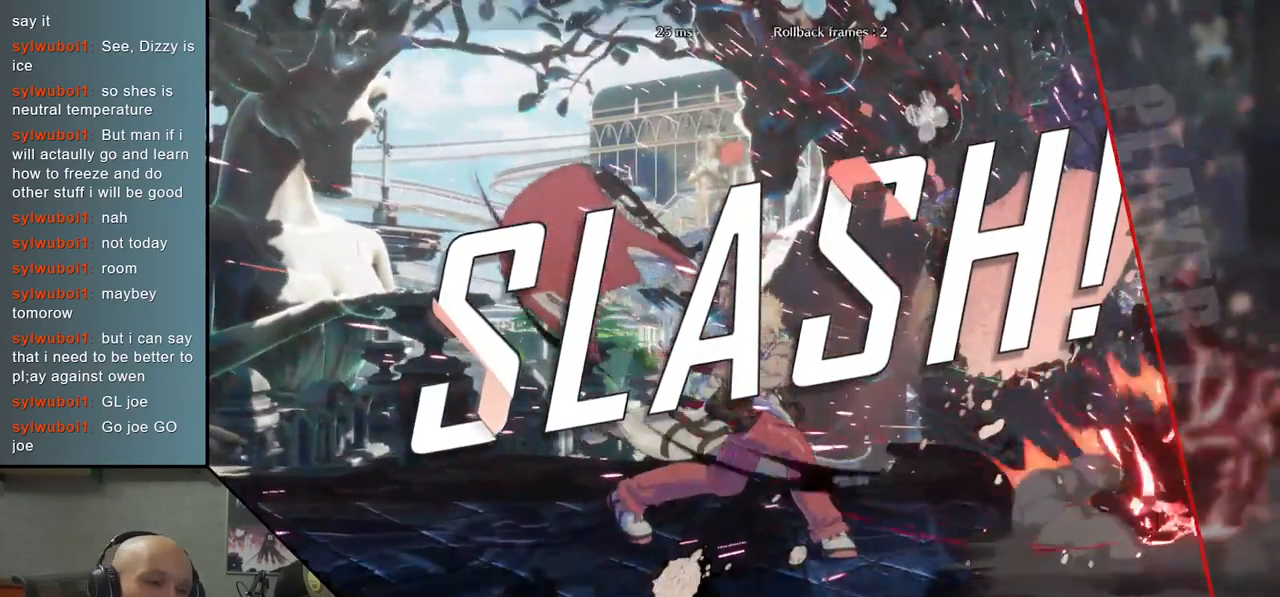
{"buttons": [], "left_stick": "center", "events": []}
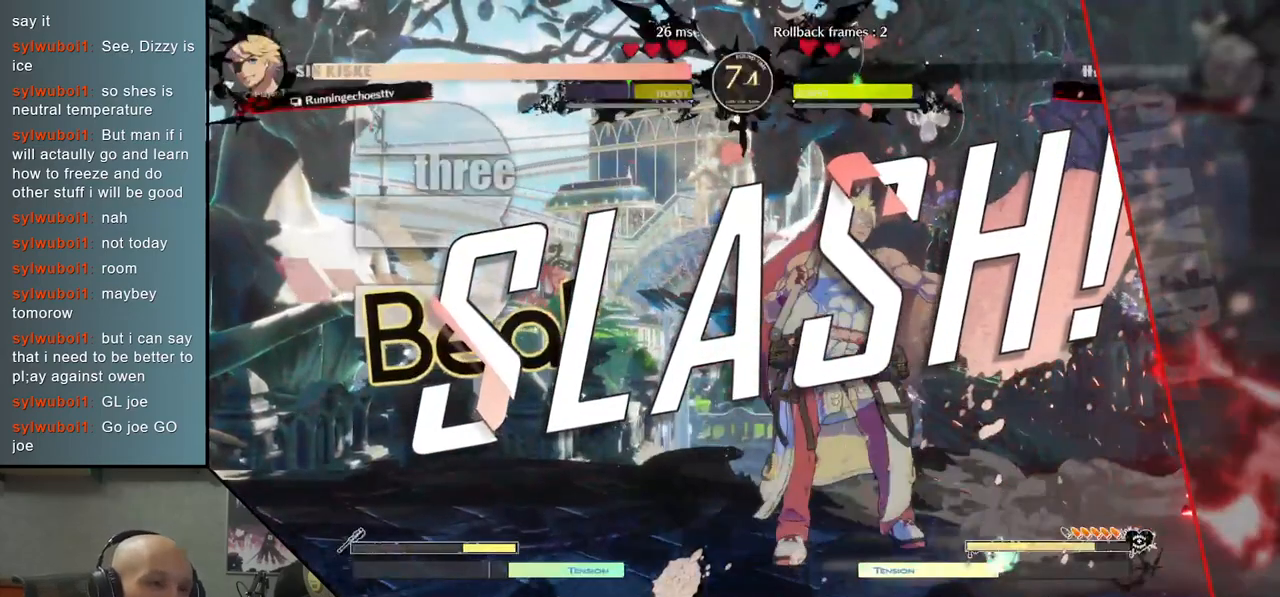
{"buttons": [], "left_stick": "center", "events": []}
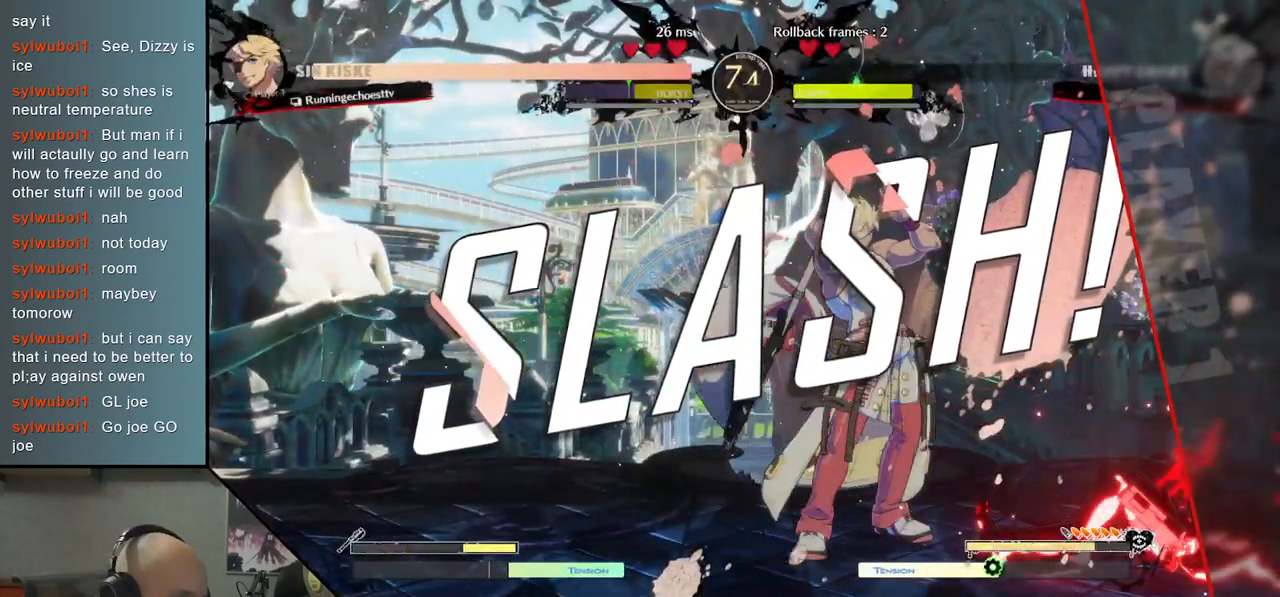
{"buttons": [], "left_stick": "center", "events": []}
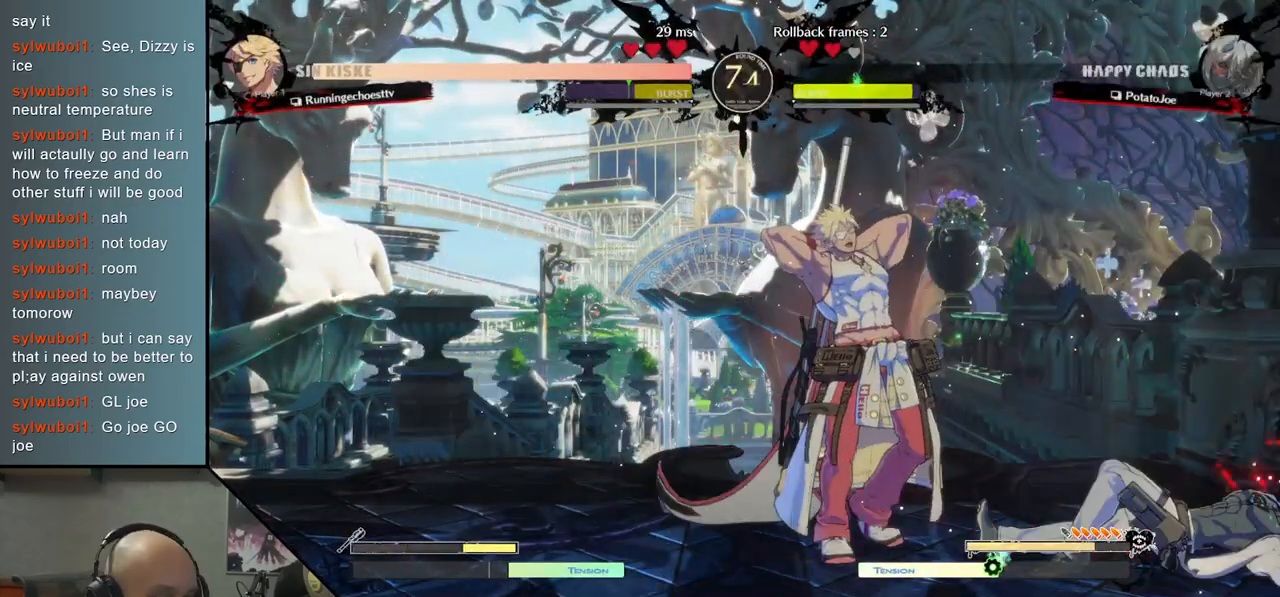
{"buttons": [], "left_stick": "center", "events": []}
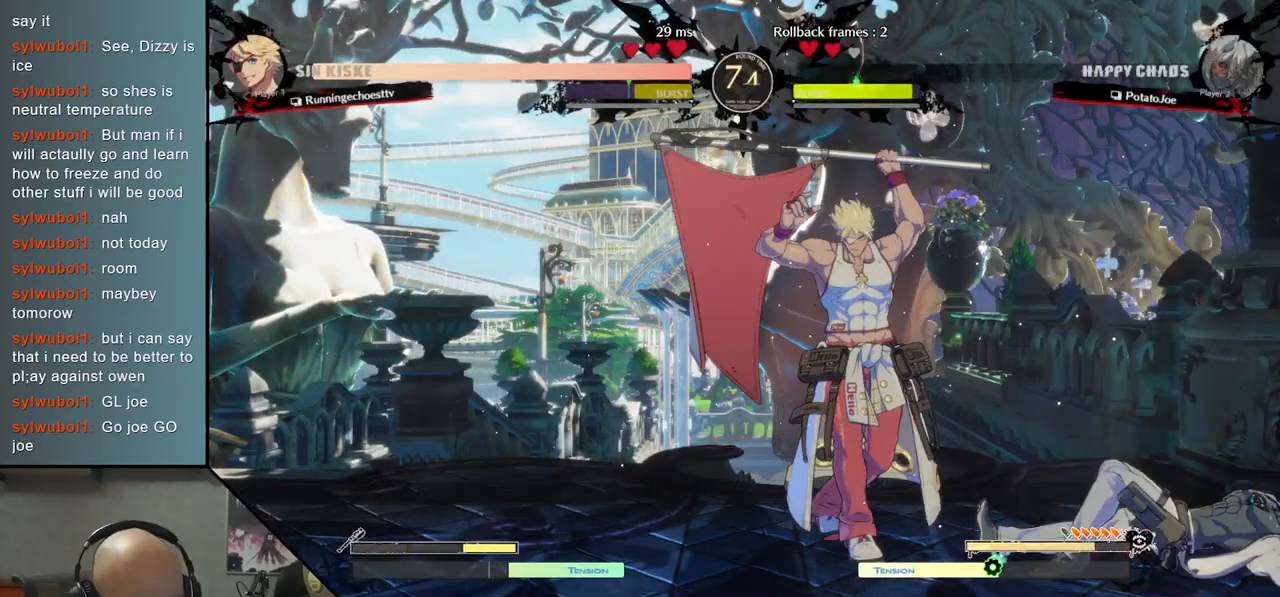
{"buttons": [], "left_stick": "center", "events": []}
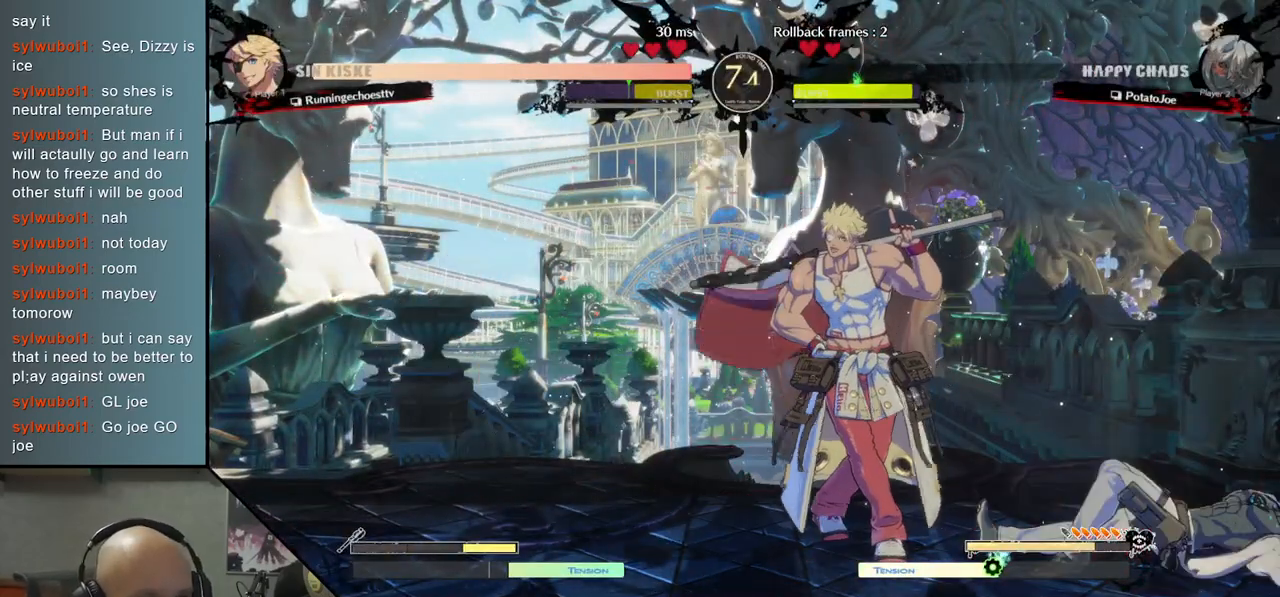
{"buttons": [], "left_stick": "center", "events": []}
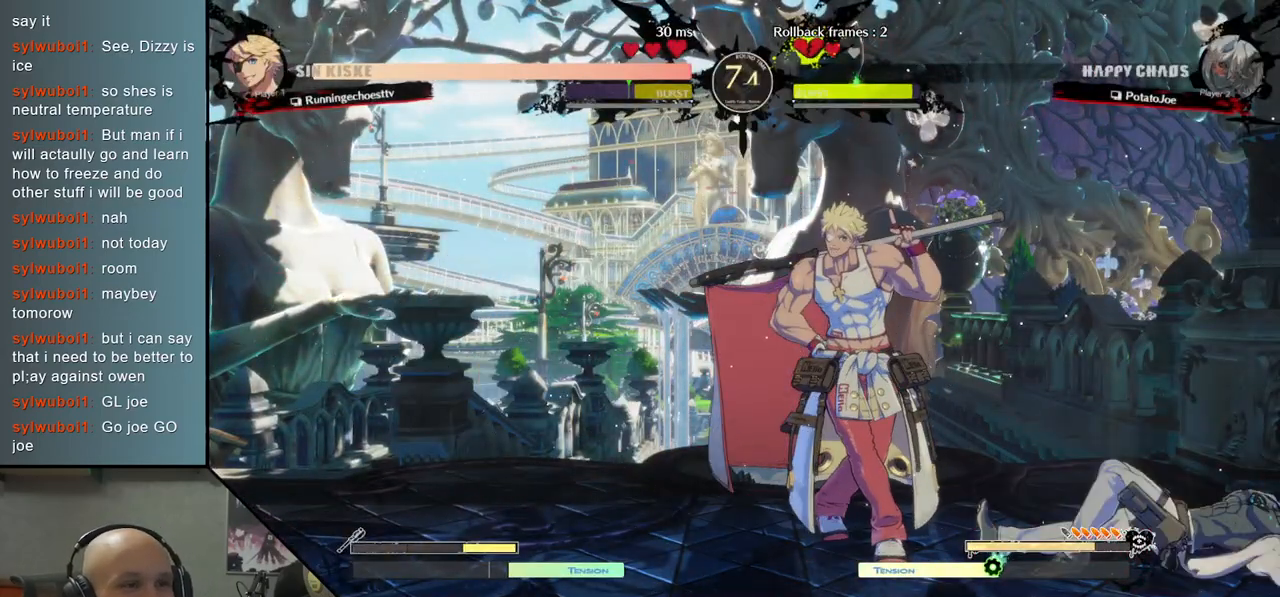
{"buttons": [], "left_stick": "center", "events": []}
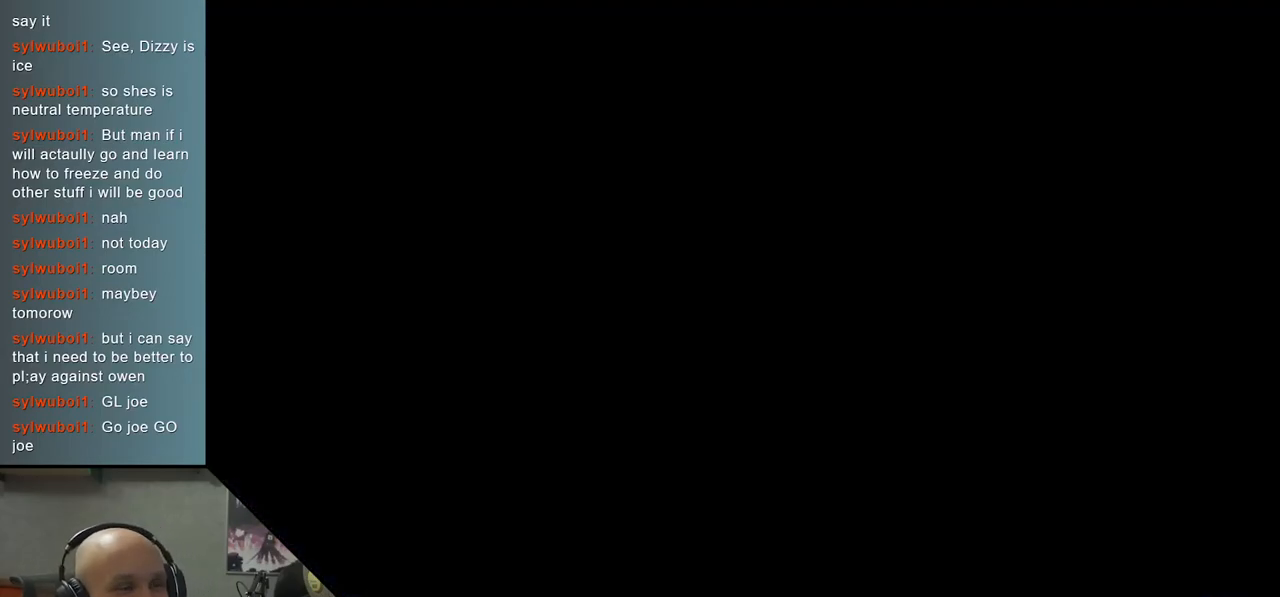
{"buttons": [], "left_stick": "left", "events": [[400, "left_stick", "left"]]}
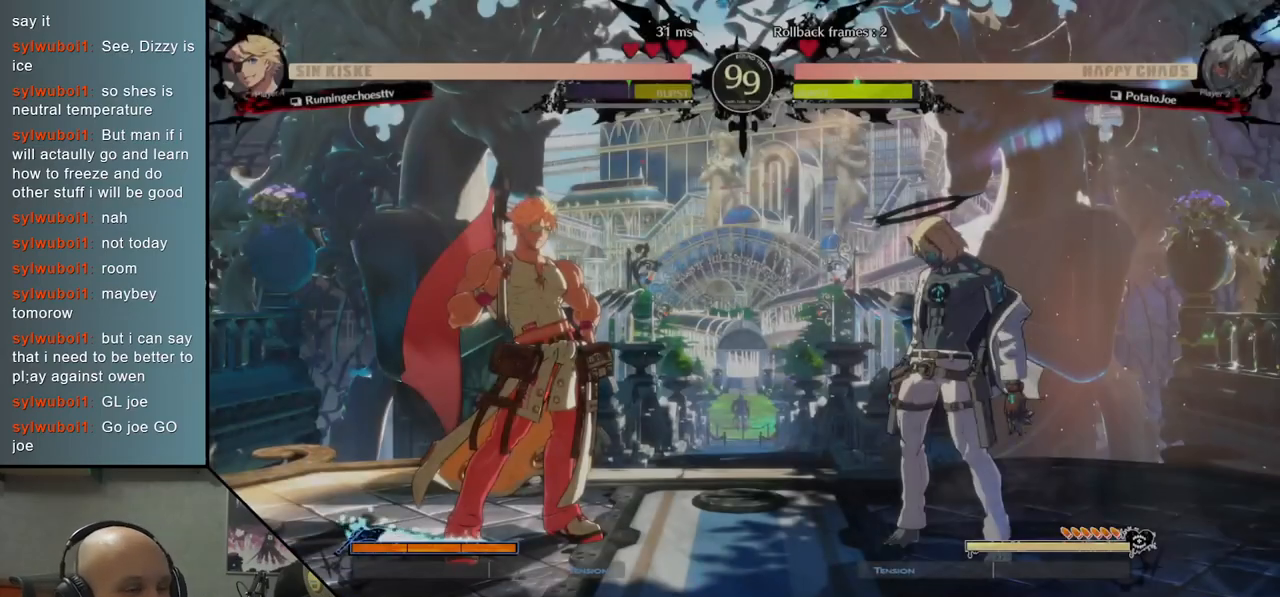
{"buttons": [], "left_stick": "left", "events": []}
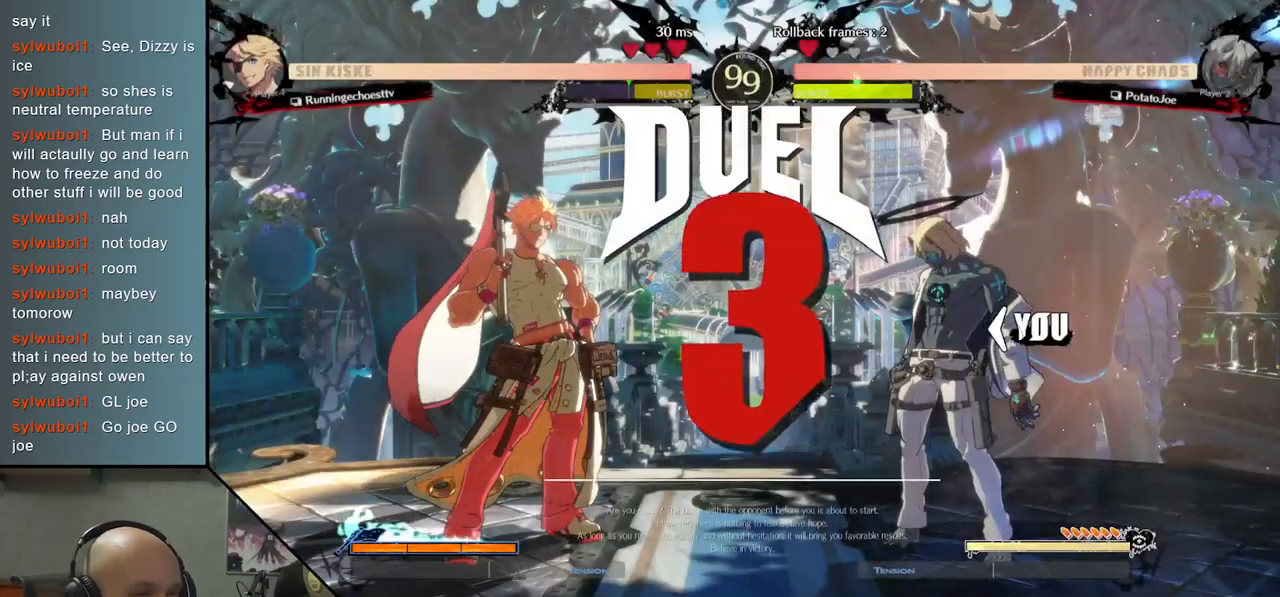
{"buttons": [], "left_stick": "left", "events": []}
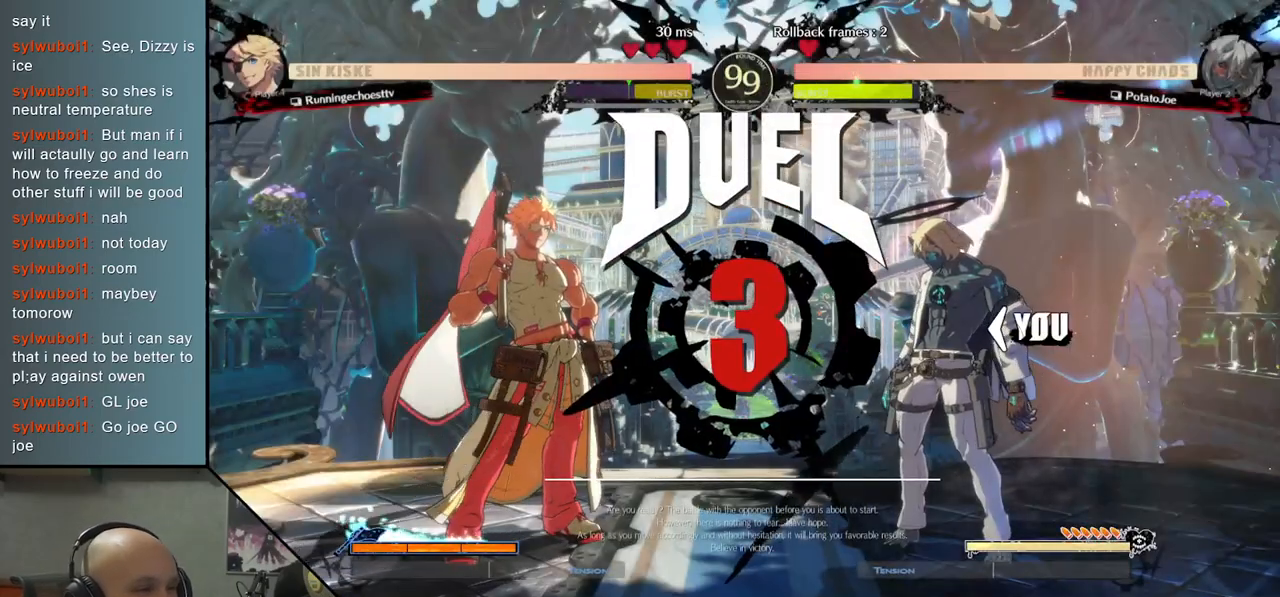
{"buttons": [], "left_stick": "center", "events": [[33, "left_stick", "center"]]}
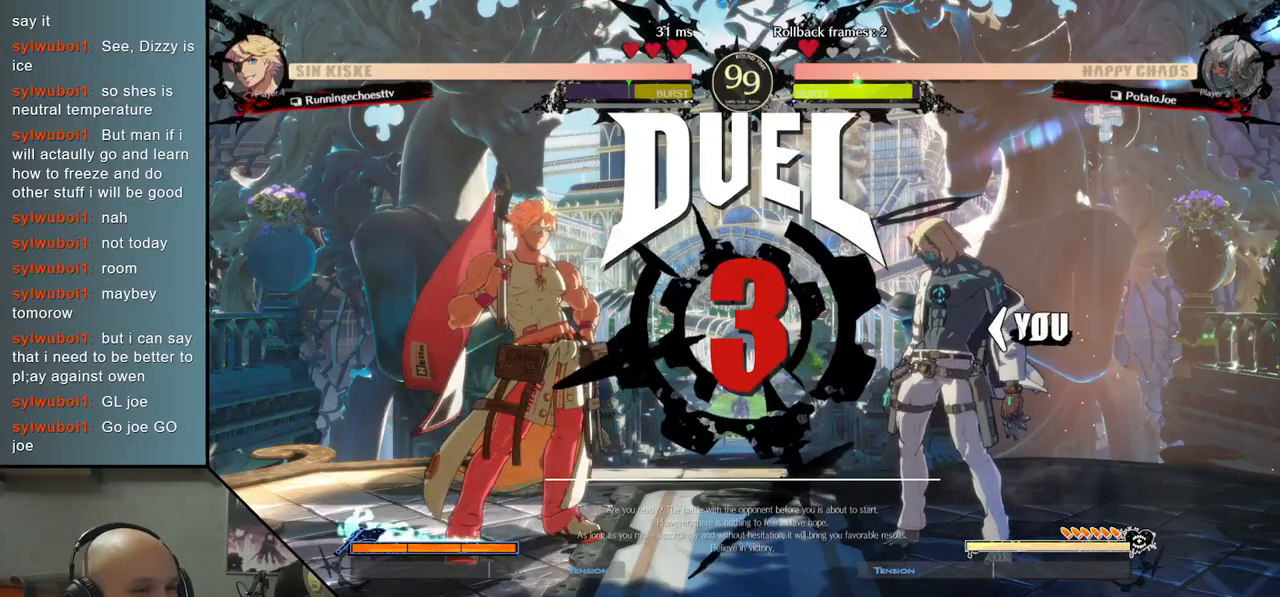
{"buttons": [], "left_stick": "center", "events": []}
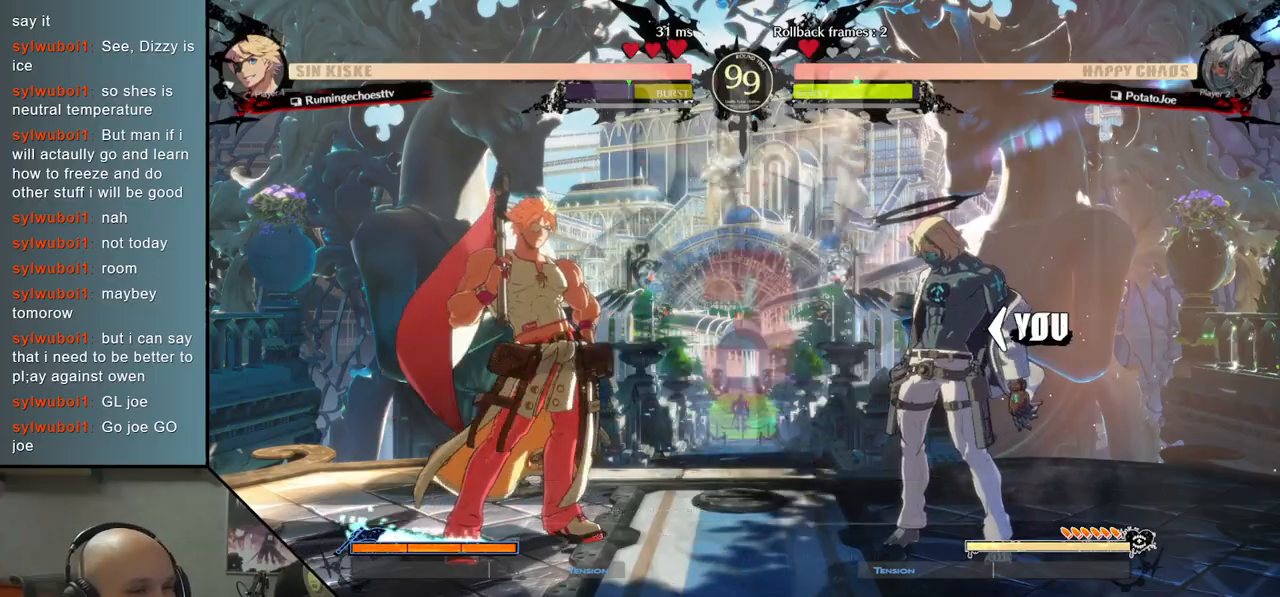
{"buttons": [], "left_stick": "center", "events": []}
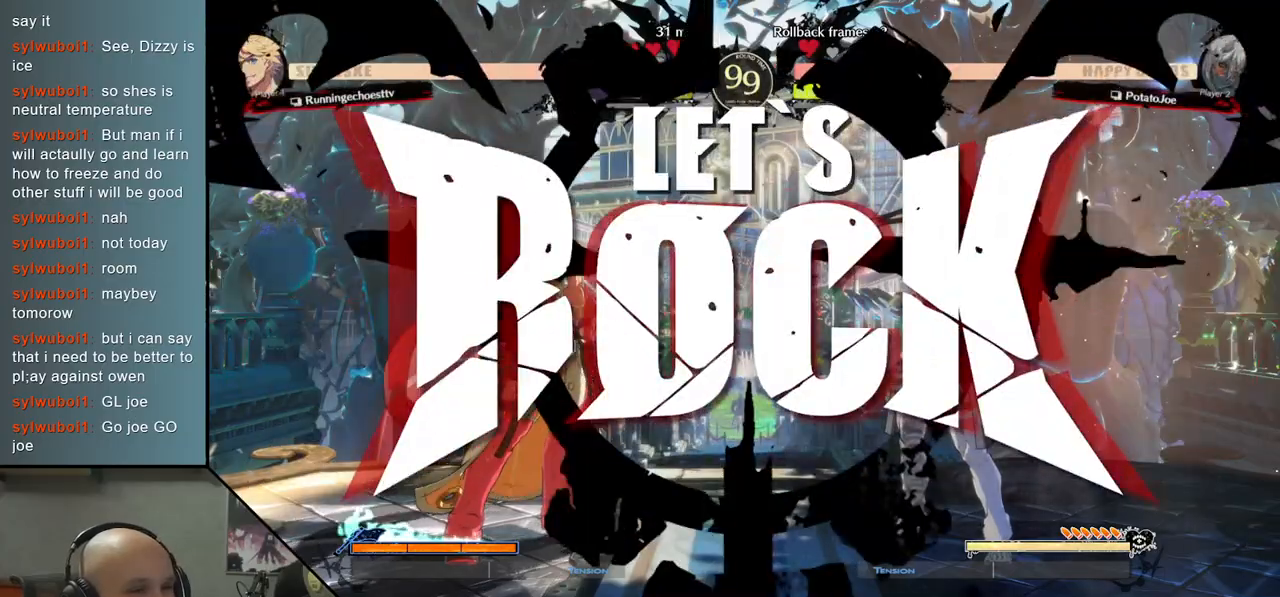
{"buttons": [], "left_stick": "left", "events": [[333, "left_stick", "down"], [433, "left_stick", "left"]]}
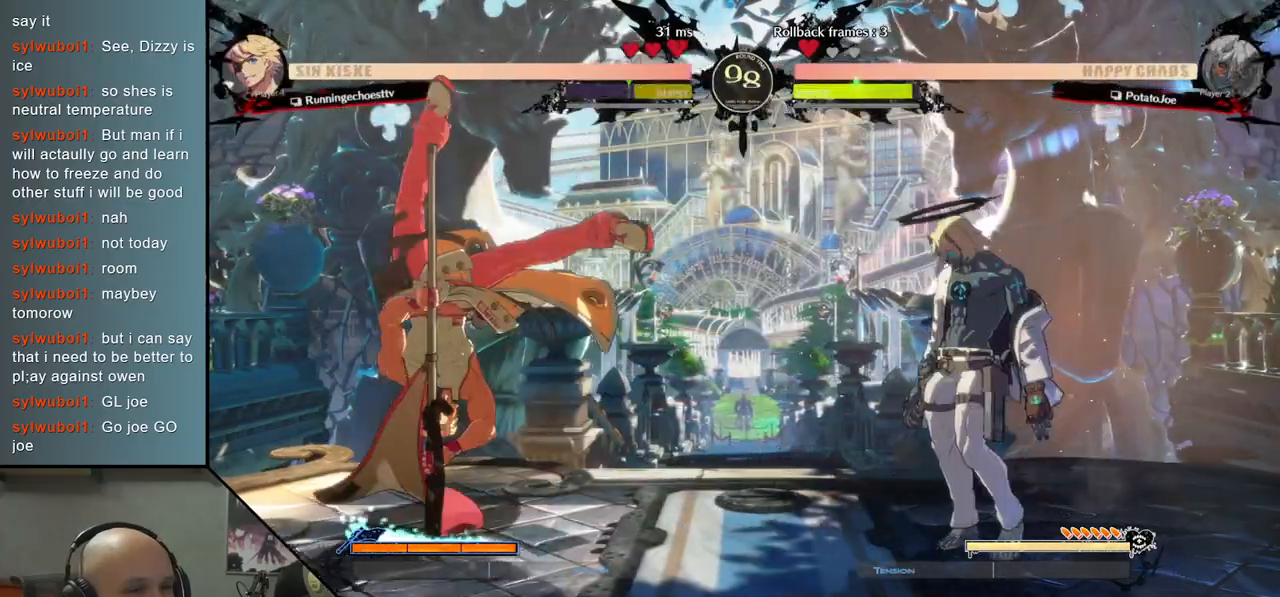
{"buttons": [], "left_stick": "right", "events": [[33, "CIRCLE", "down"], [117, "CIRCLE", "up"], [117, "left_stick", "center"], [433, "left_stick", "right"]]}
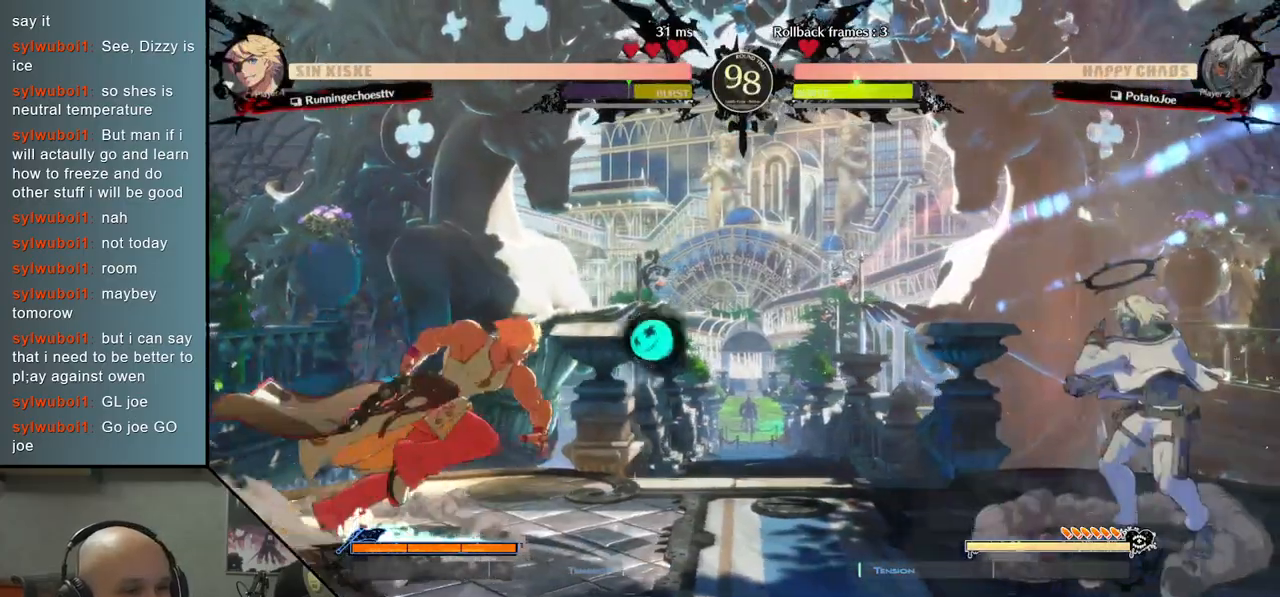
{"buttons": [], "left_stick": "right", "events": []}
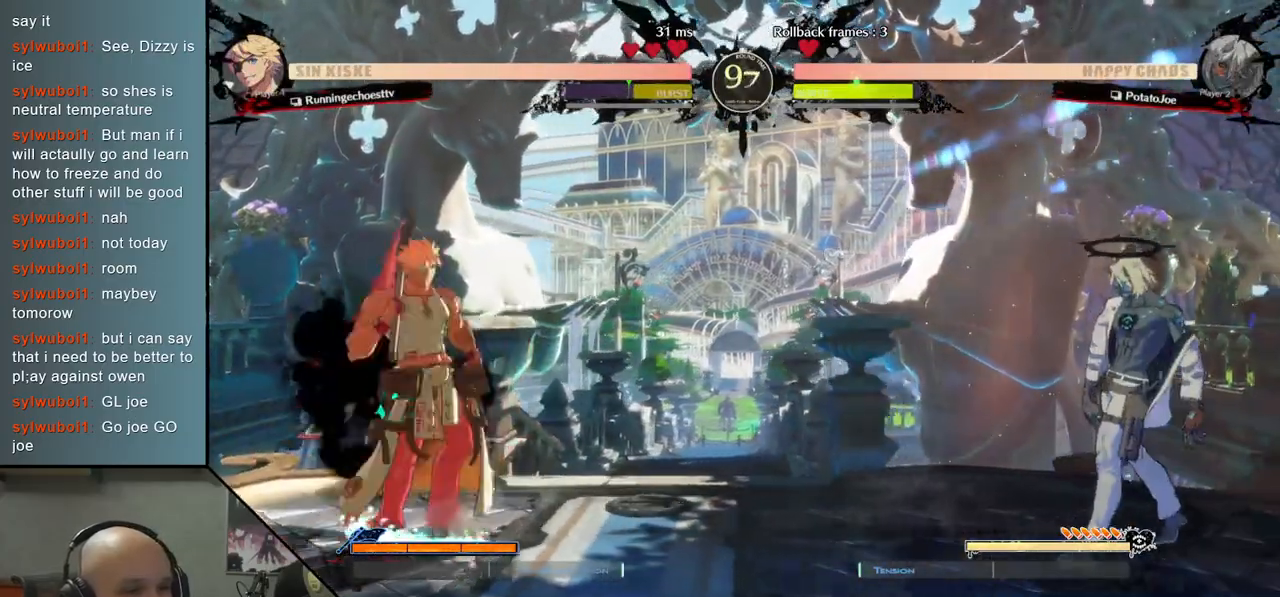
{"buttons": [], "left_stick": "left", "events": [[250, "left_stick", "down"], [350, "left_stick", "left"]]}